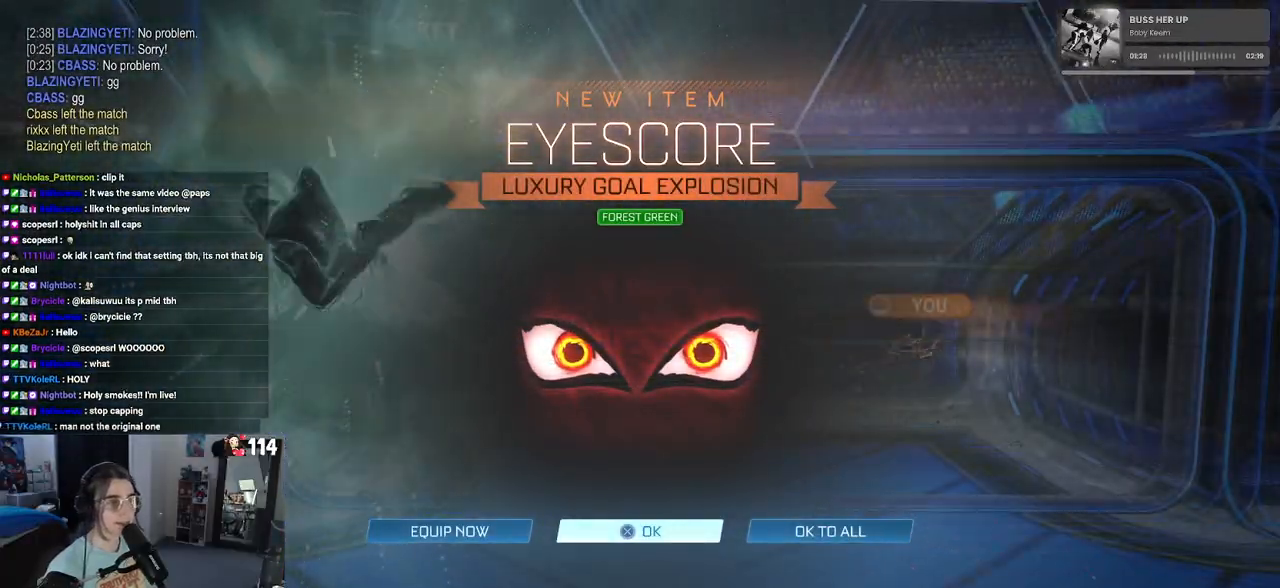
Gameplay with a controller (PlayStation layout); each line is a JSON object with the inputs held at the frame after it. "events" lists button and stick changes between this image and that frame as [ms after this image, input, new state], when the widget could be followed in between.
{"buttons": ["CROSS"], "left_stick": "center", "right_stick": "center", "events": [[350, "CROSS", "down"]]}
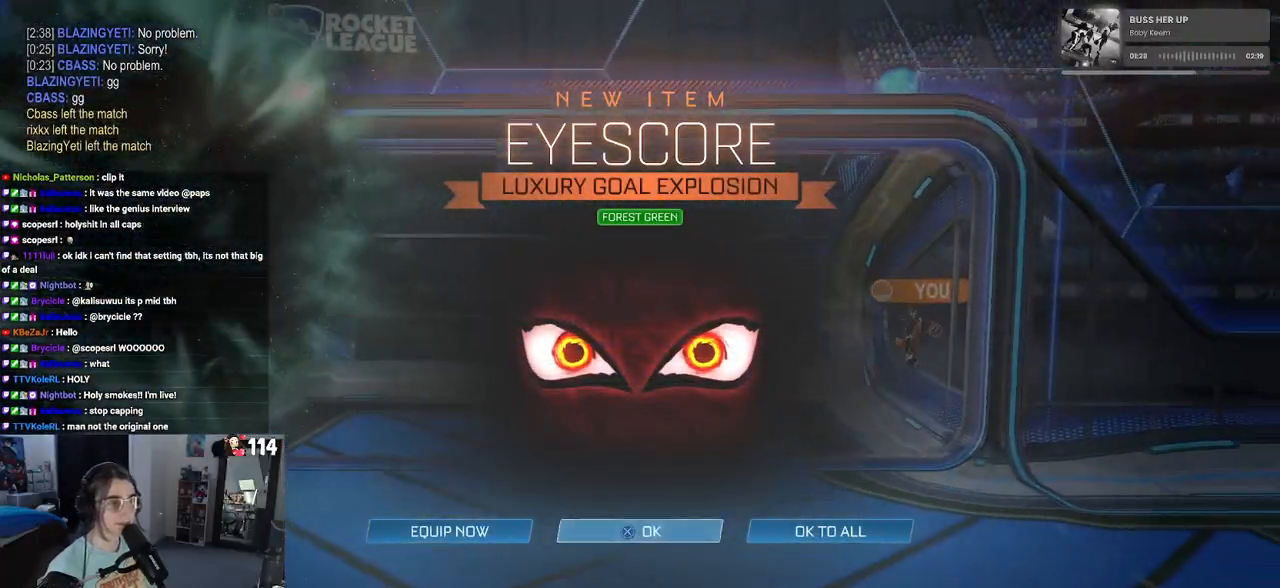
{"buttons": [], "left_stick": "center", "right_stick": "center", "events": [[50, "CROSS", "up"]]}
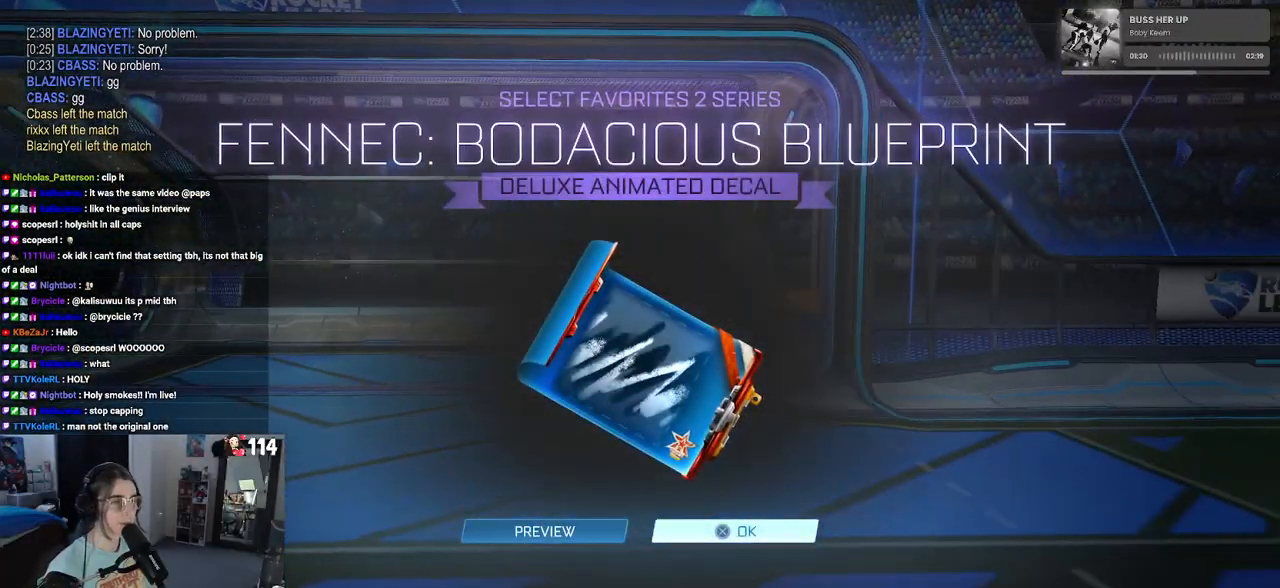
{"buttons": [], "left_stick": "center", "right_stick": "center", "events": []}
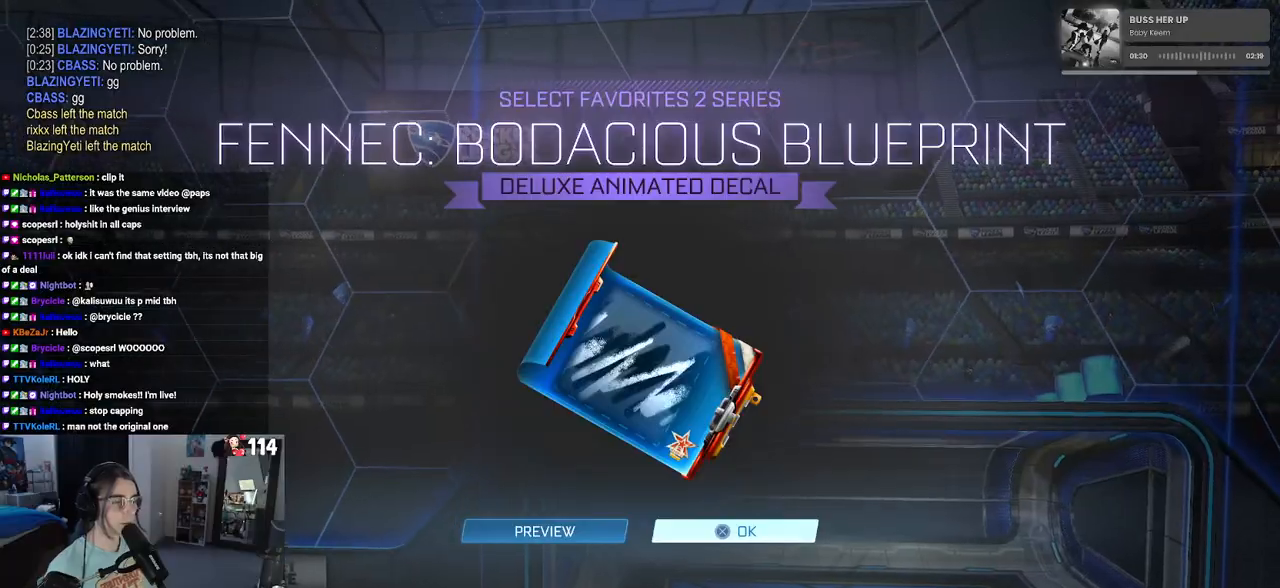
{"buttons": [], "left_stick": "center", "right_stick": "center", "events": [[67, "CROSS", "down"], [167, "CROSS", "up"]]}
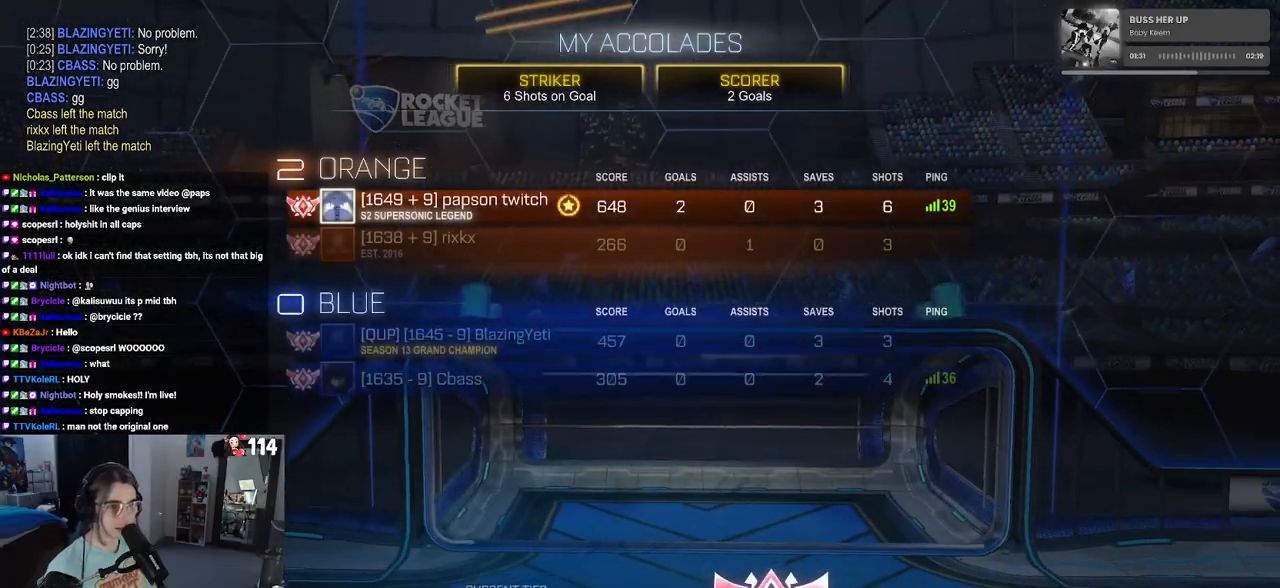
{"buttons": [], "left_stick": "center", "right_stick": "center", "events": []}
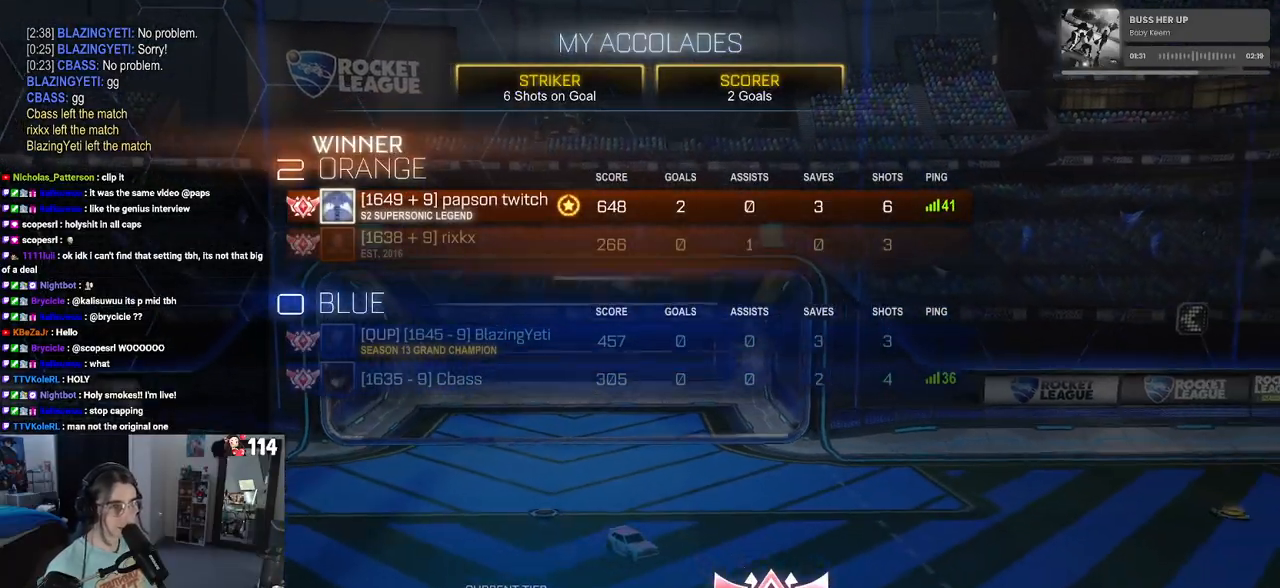
{"buttons": [], "left_stick": "center", "right_stick": "center", "events": []}
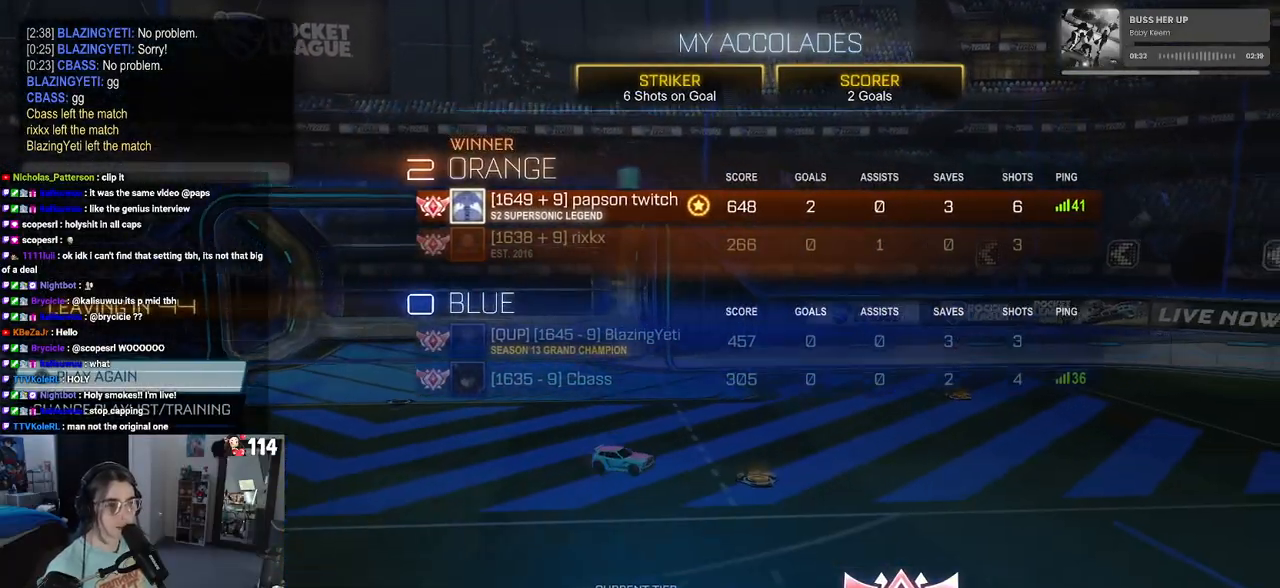
{"buttons": ["CROSS"], "left_stick": "center", "right_stick": "center", "events": [[433, "CROSS", "down"]]}
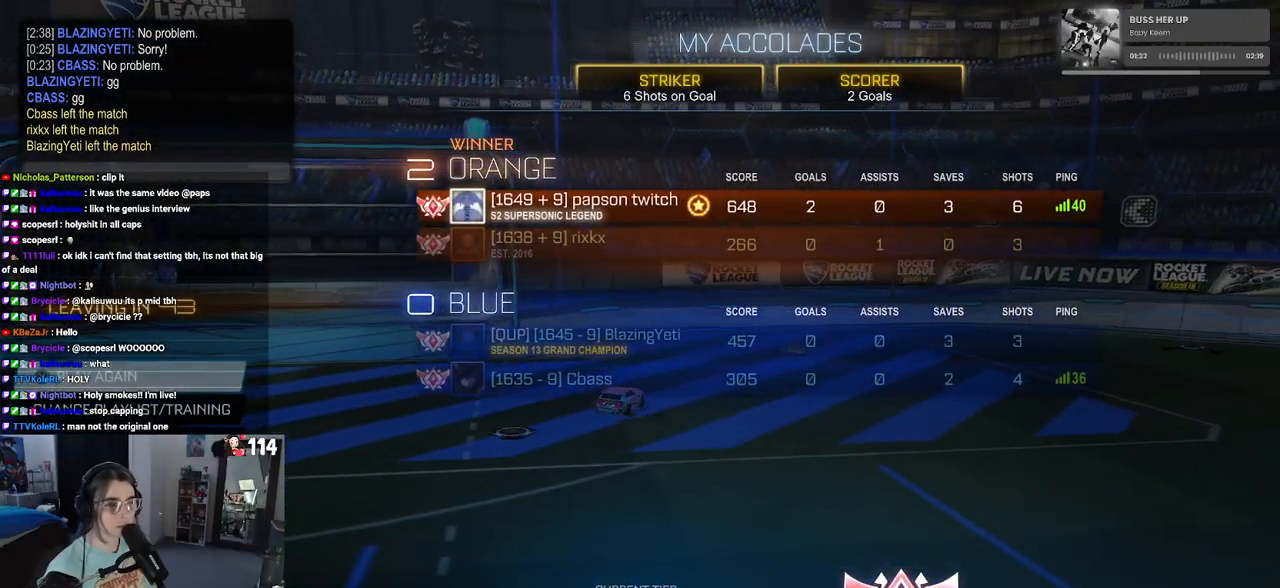
{"buttons": [], "left_stick": "center", "right_stick": "center", "events": [[50, "CROSS", "up"]]}
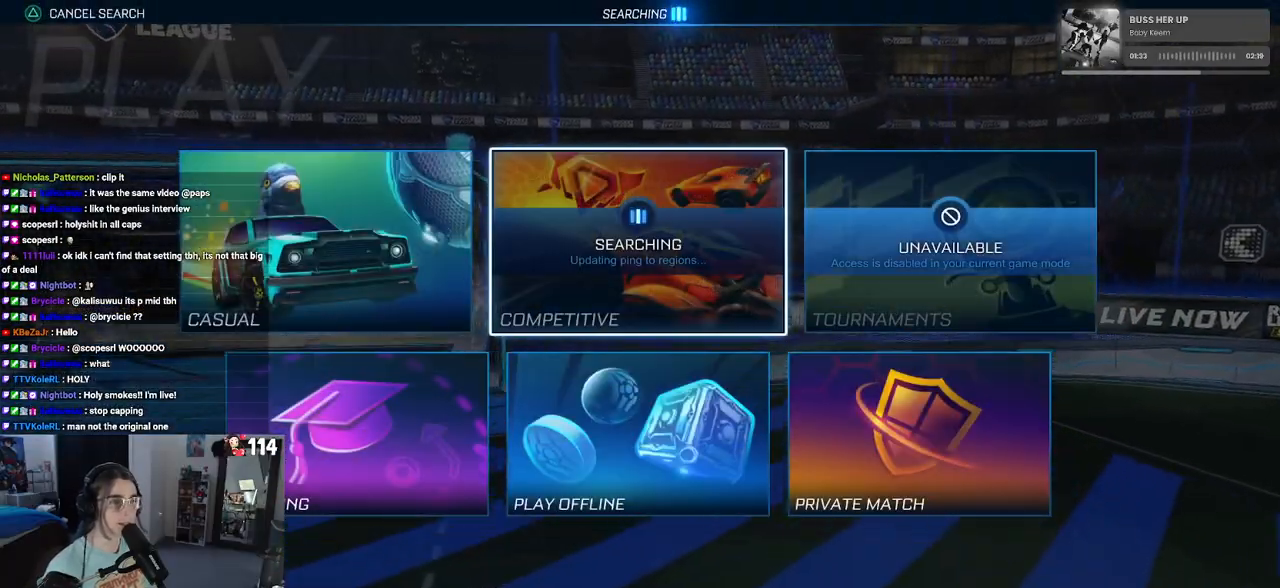
{"buttons": [], "left_stick": "center", "right_stick": "center", "events": []}
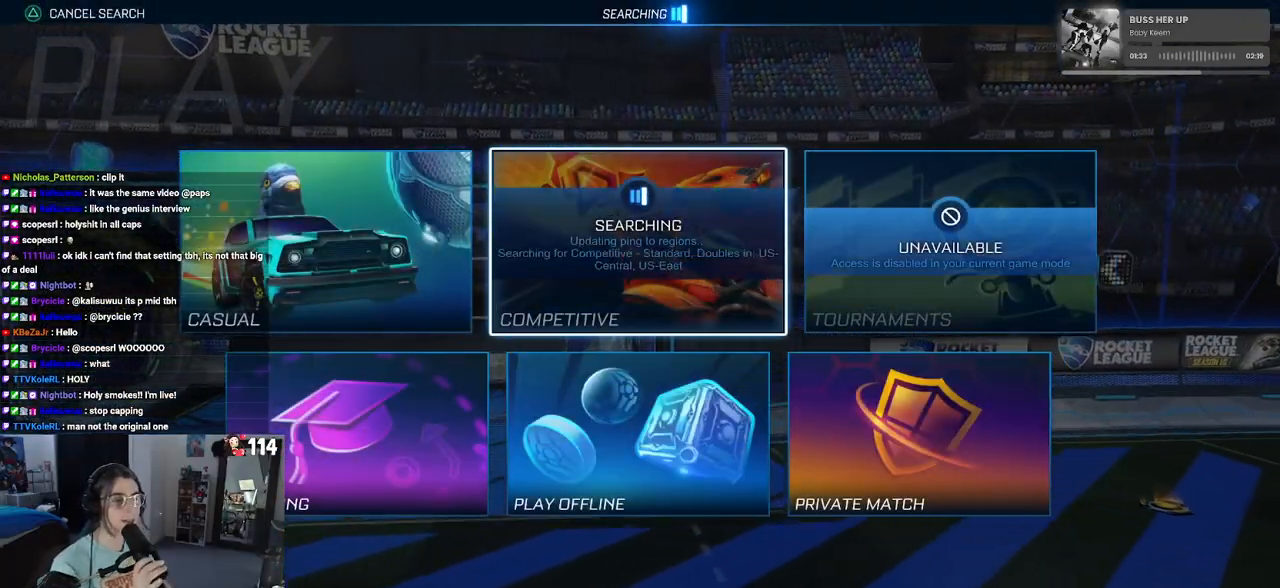
{"buttons": [], "left_stick": "center", "right_stick": "center", "events": []}
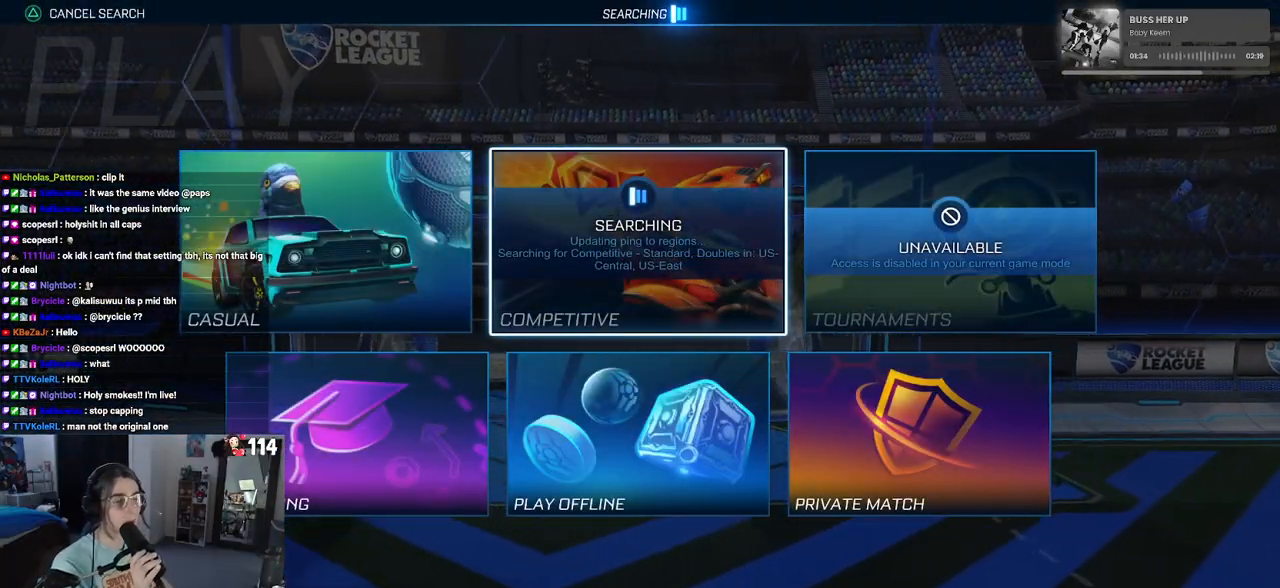
{"buttons": [], "left_stick": "center", "right_stick": "center", "events": []}
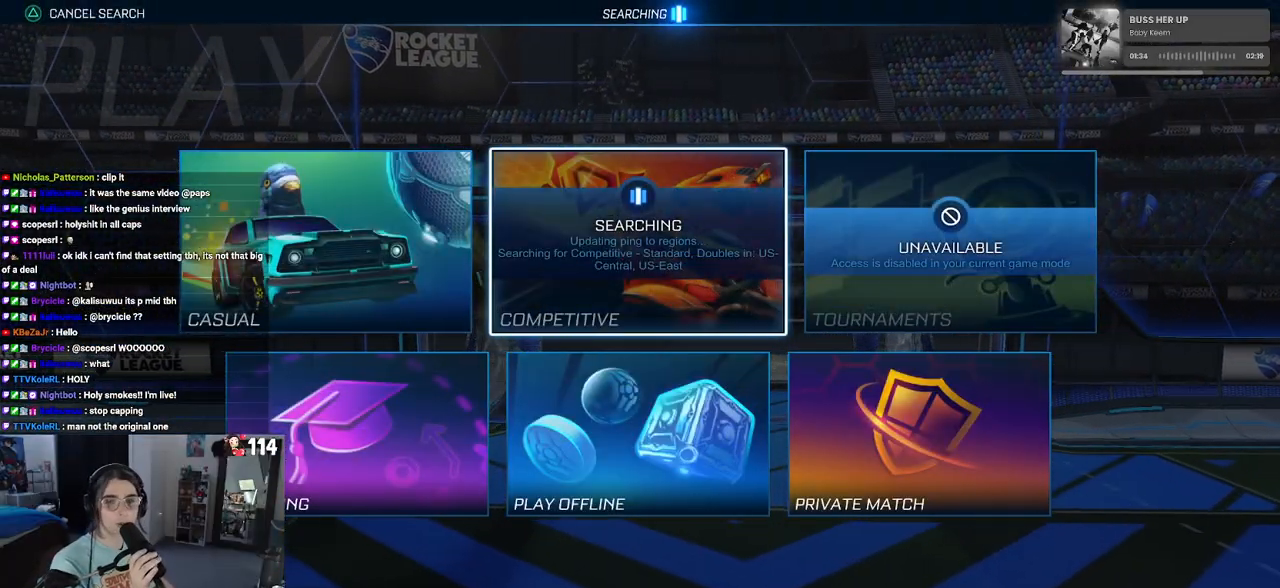
{"buttons": [], "left_stick": "center", "right_stick": "center", "events": []}
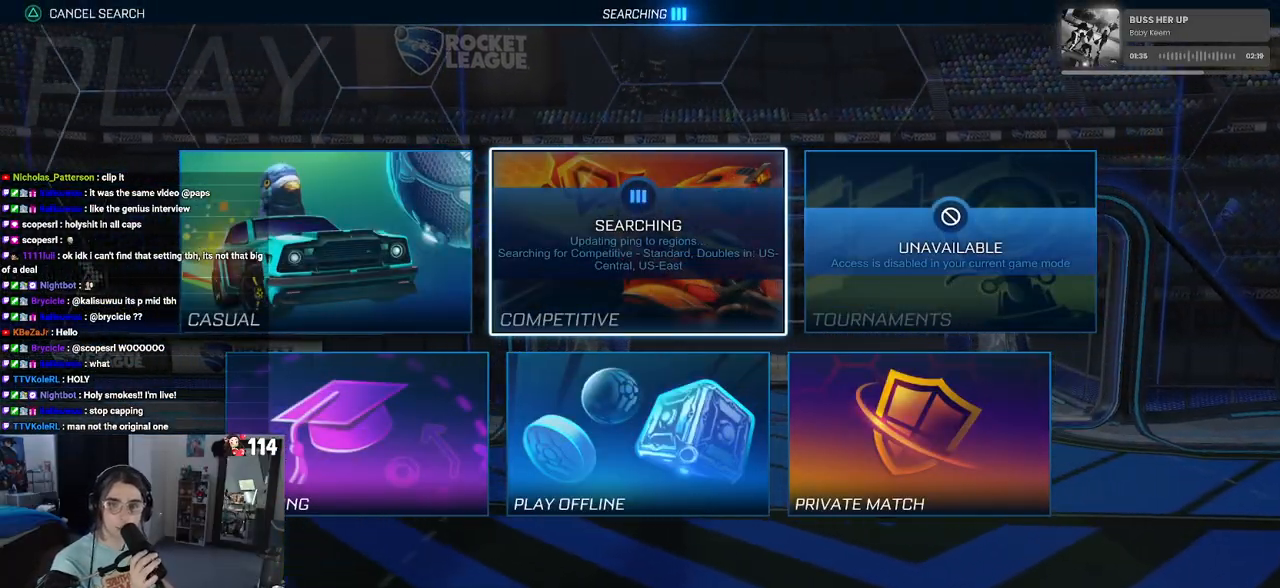
{"buttons": [], "left_stick": "center", "right_stick": "center", "events": []}
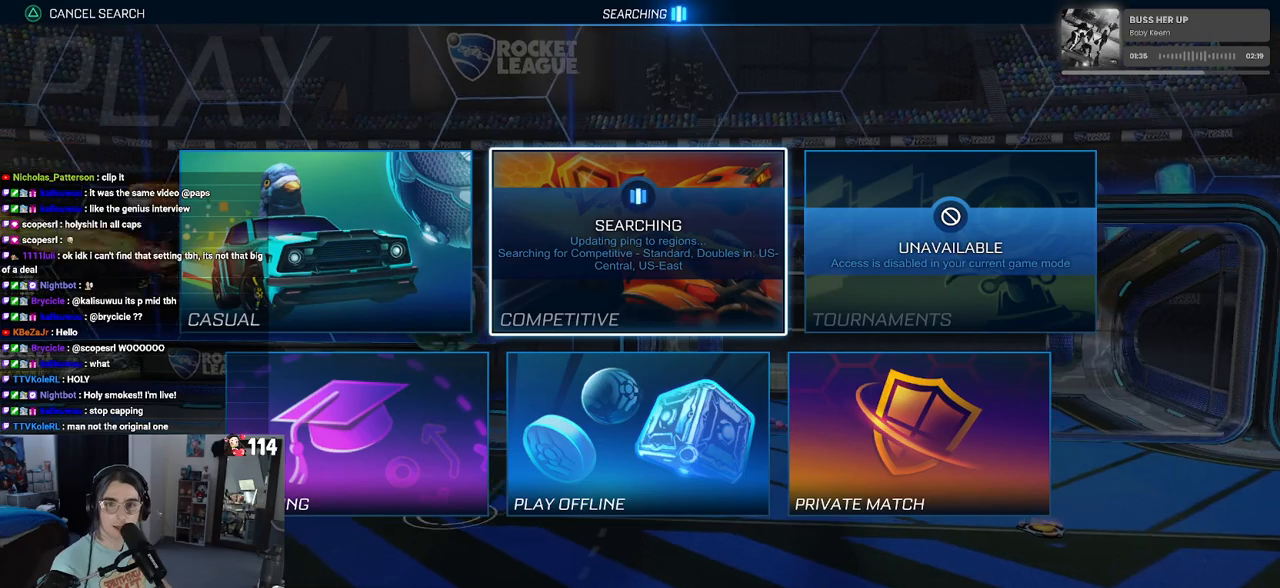
{"buttons": [], "left_stick": "center", "right_stick": "center", "events": []}
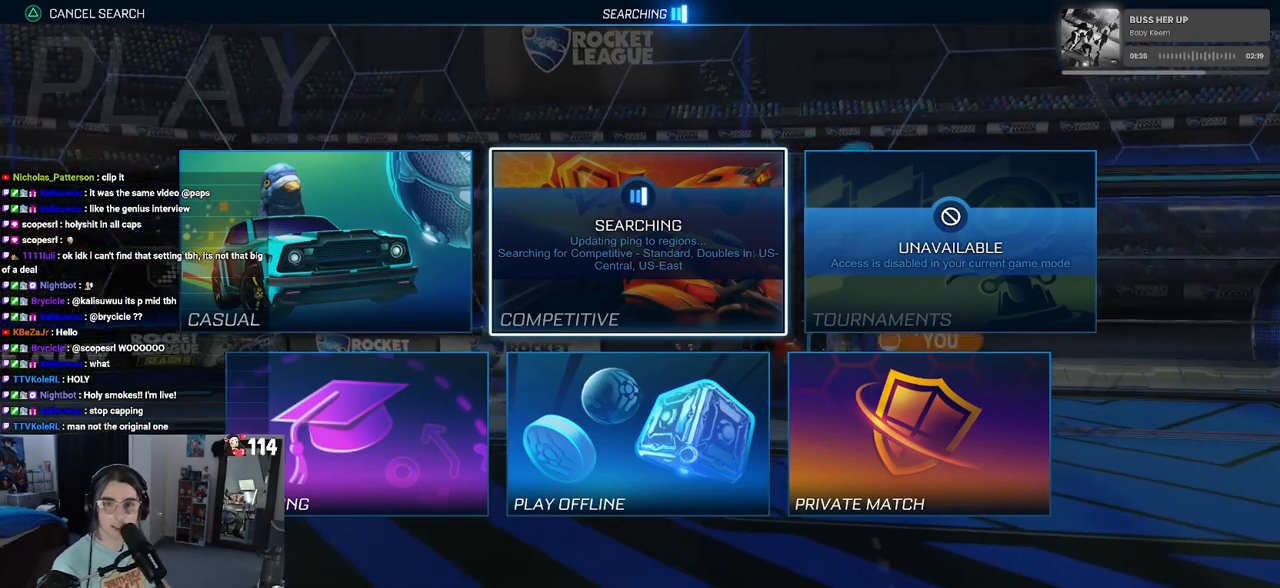
{"buttons": [], "left_stick": "center", "right_stick": "center", "events": []}
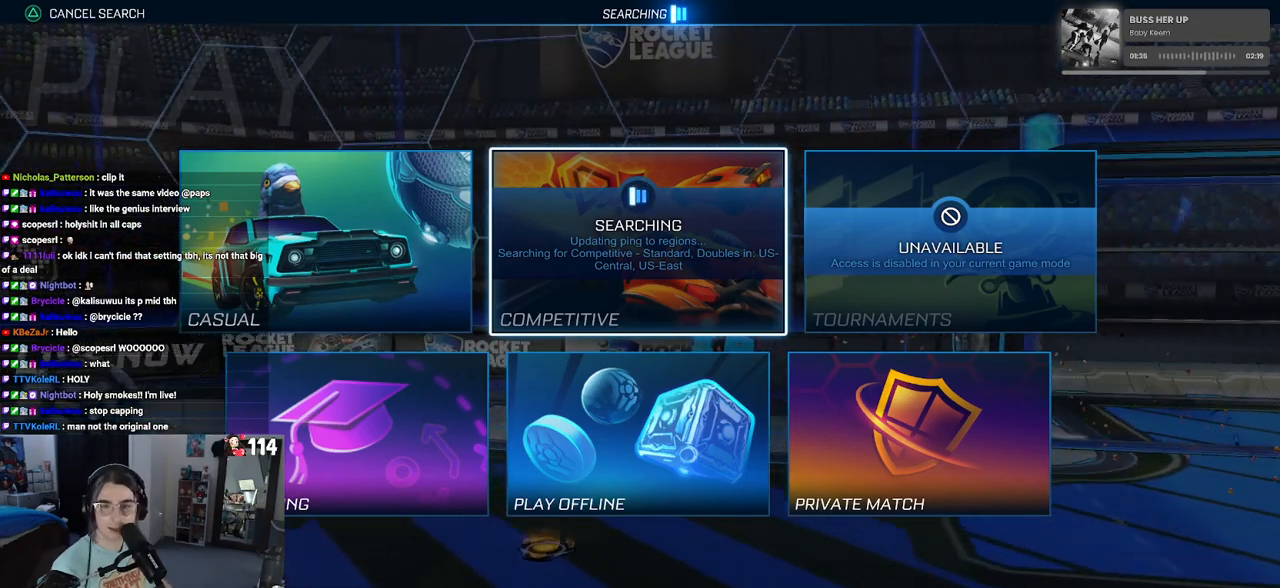
{"buttons": ["CIRCLE"], "left_stick": "center", "right_stick": "center", "events": [[500, "CIRCLE", "down"]]}
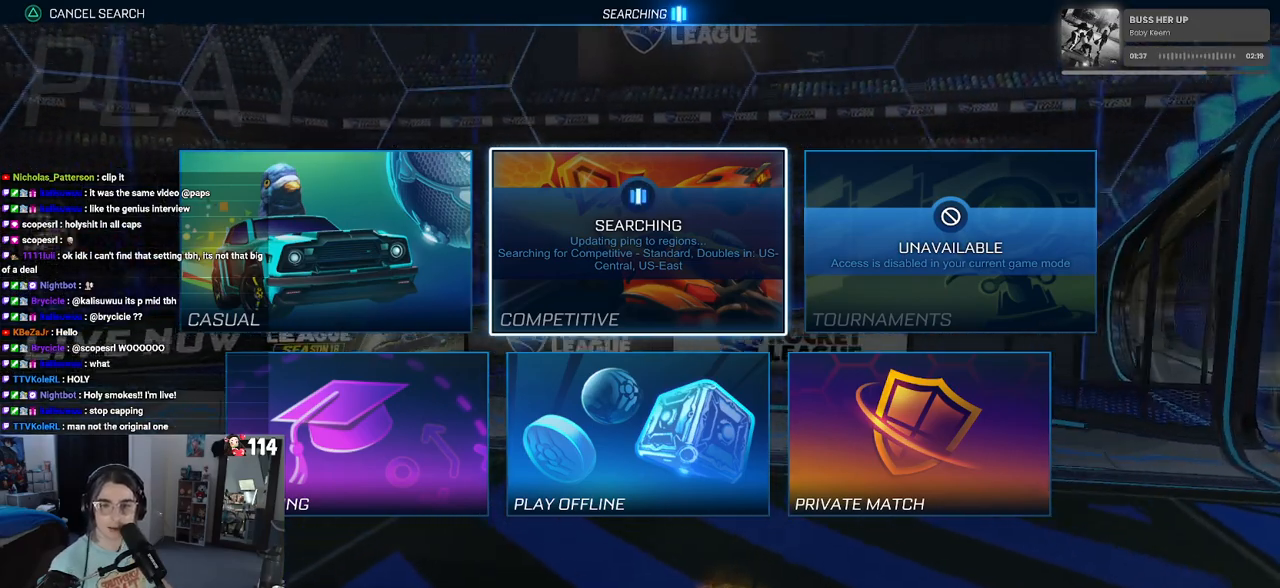
{"buttons": [], "left_stick": "center", "right_stick": "center", "events": [[267, "CIRCLE", "up"]]}
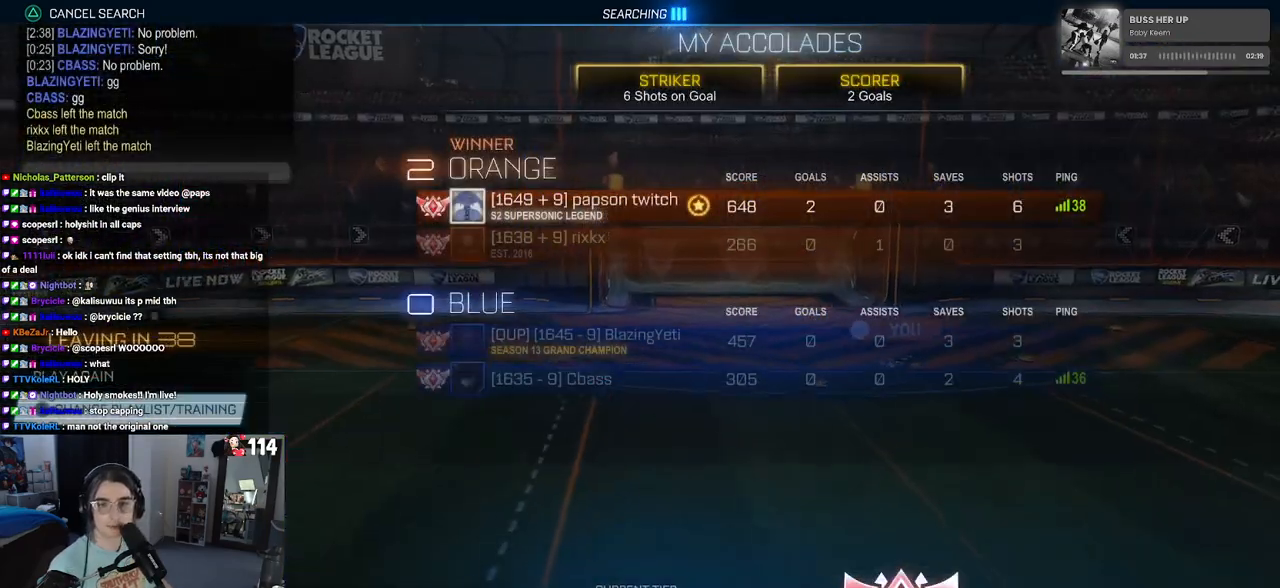
{"buttons": [], "left_stick": "center", "right_stick": "center", "events": [[183, "CIRCLE", "down"], [267, "CIRCLE", "up"]]}